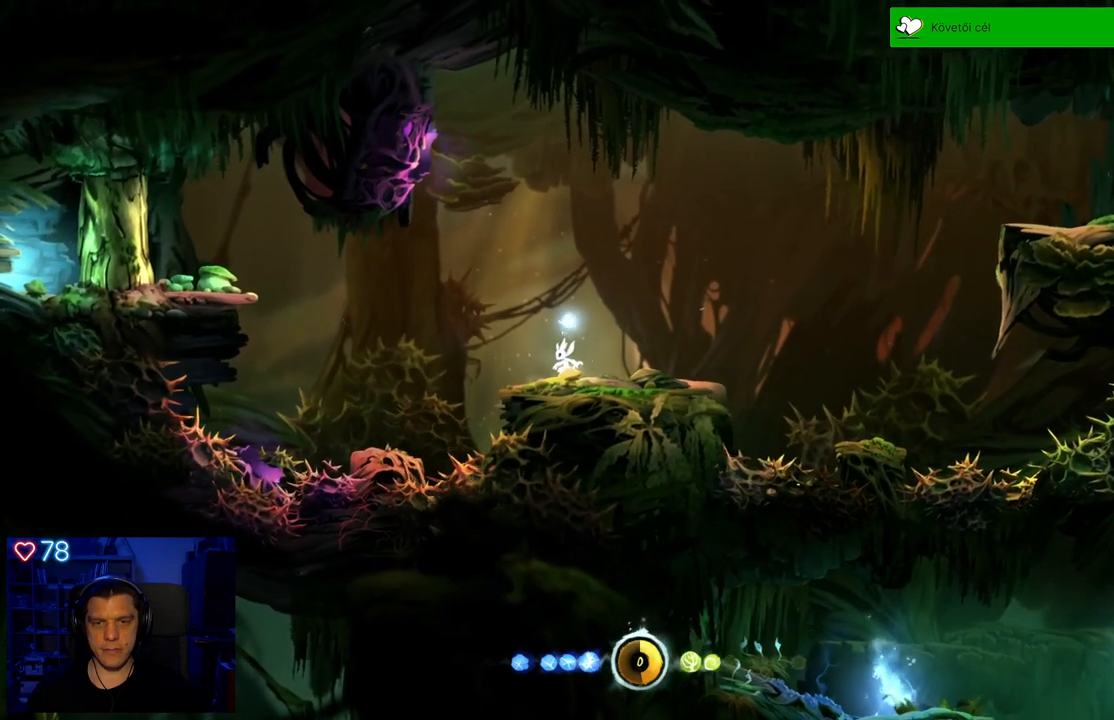
Gameplay with a controller (Xbox layout); each line is a JSON object with the inputs held at the frame after it. "events" lists button and stick changes between this image and that frame as [ms after this image, input, new state], when the widget could be followed in between. Not read: SHARE.
{"buttons": [], "left_stick": "right", "right_stick": "center", "events": [[300, "left_stick", "right"]]}
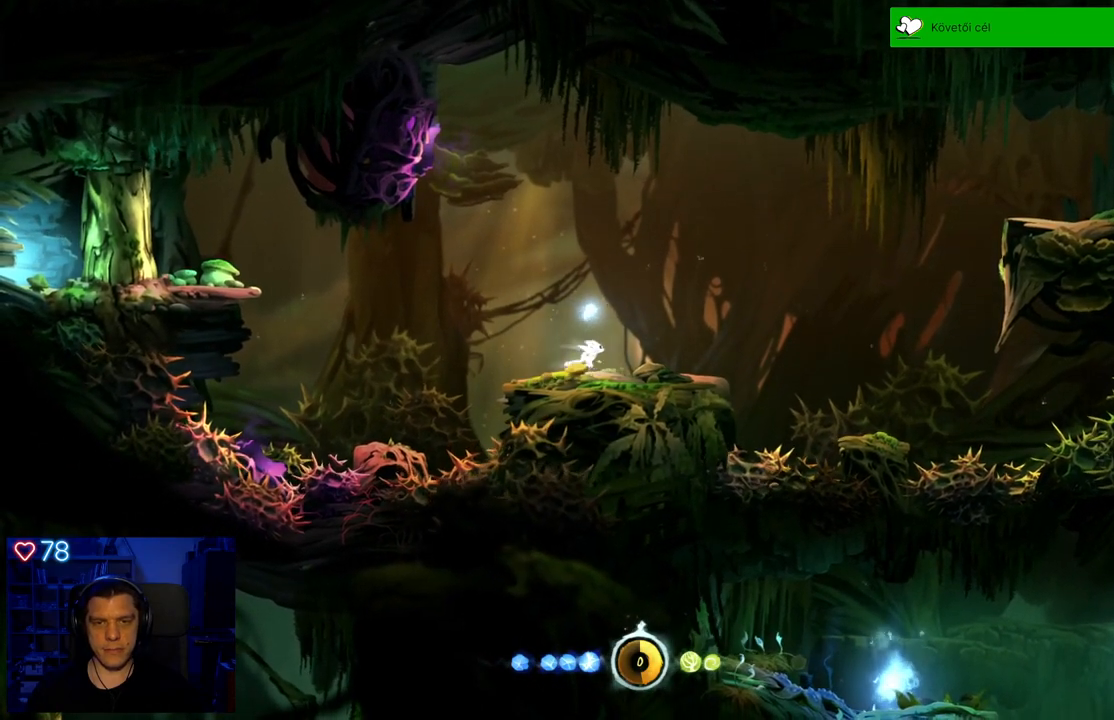
{"buttons": [], "left_stick": "center", "right_stick": "center", "events": [[200, "left_stick", "center"]]}
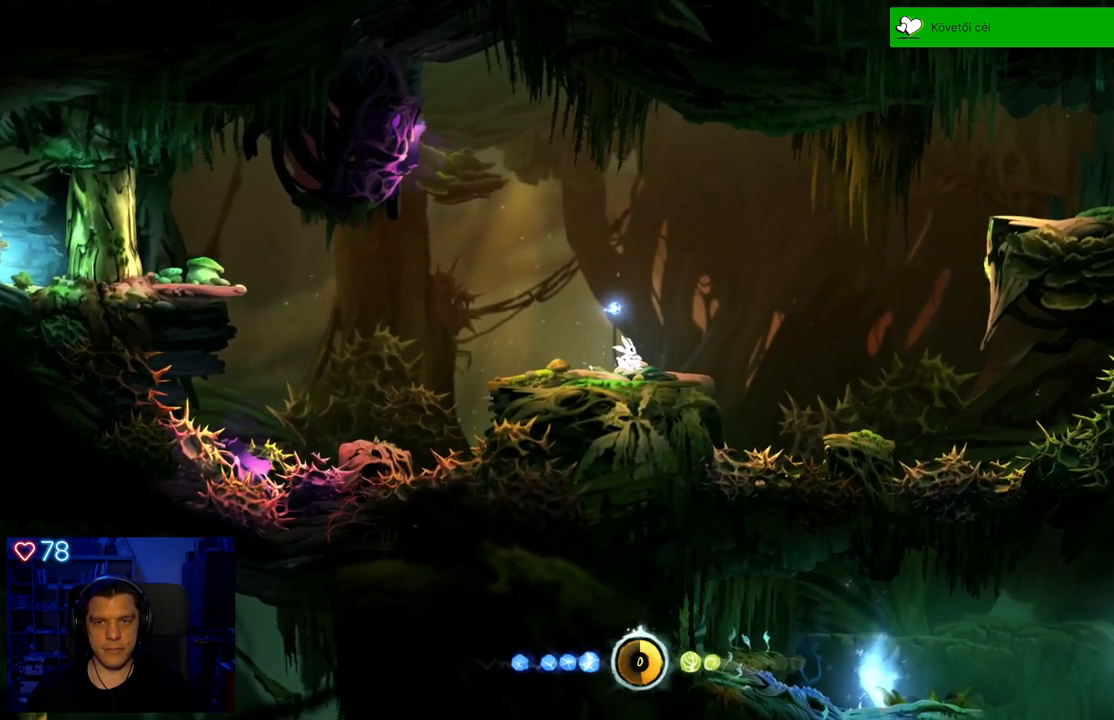
{"buttons": [], "left_stick": "center", "right_stick": "center", "events": [[183, "left_stick", "right"], [483, "left_stick", "center"]]}
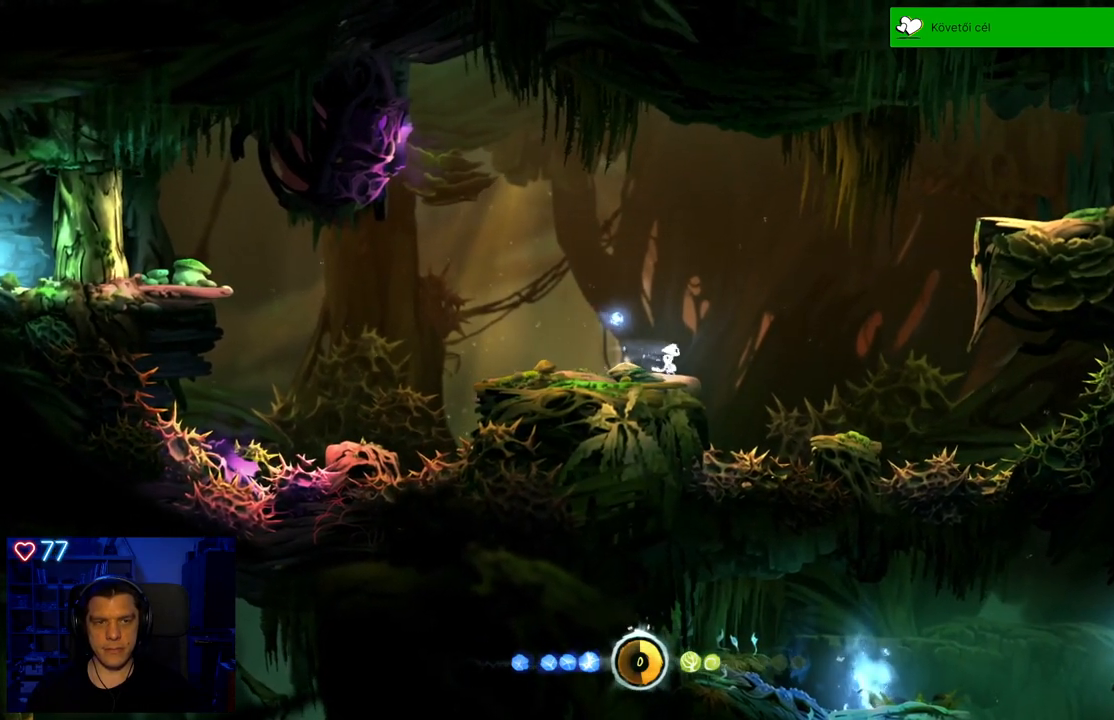
{"buttons": [], "left_stick": "center", "right_stick": "center", "events": []}
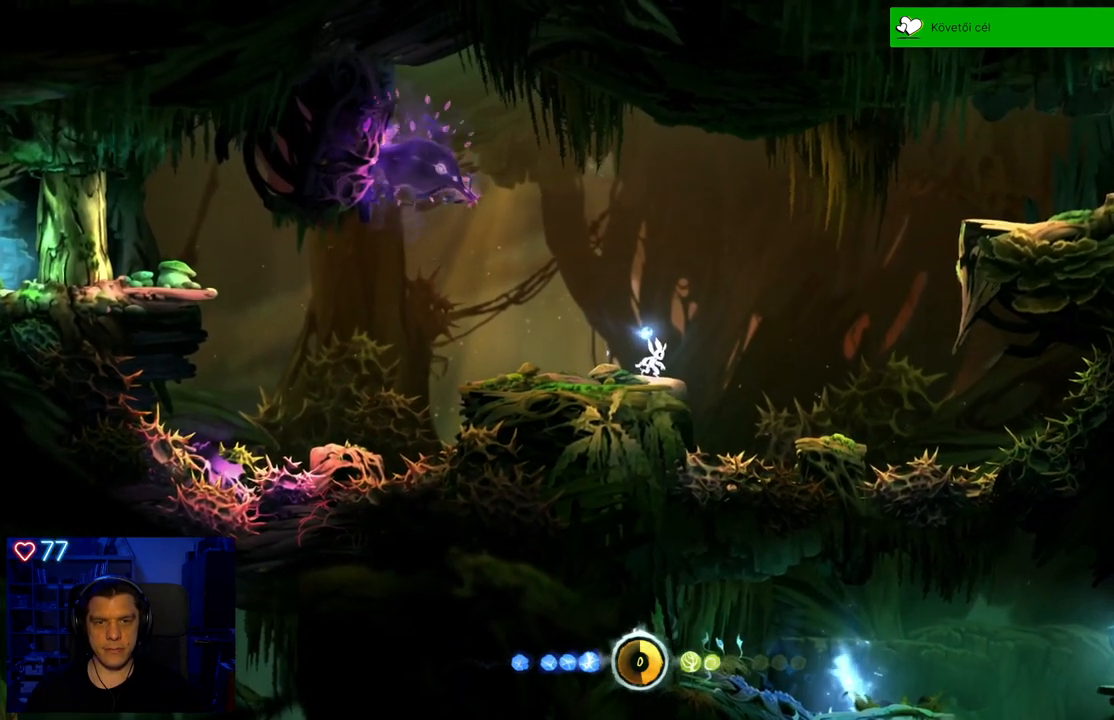
{"buttons": ["X"], "left_stick": "left", "right_stick": "center", "events": [[50, "left_stick", "left"], [500, "X", "down"]]}
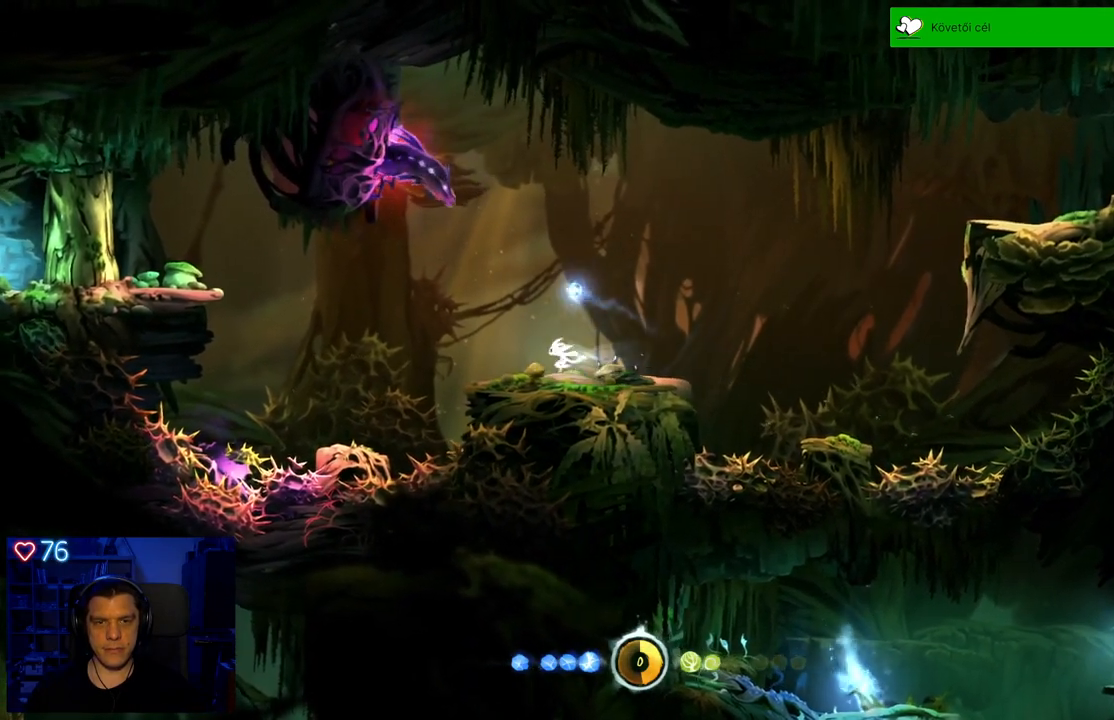
{"buttons": ["X"], "left_stick": "center", "right_stick": "center", "events": [[50, "left_stick", "center"], [83, "X", "up"], [167, "X", "down"], [267, "X", "up"], [333, "X", "down"], [400, "X", "up"], [483, "X", "down"]]}
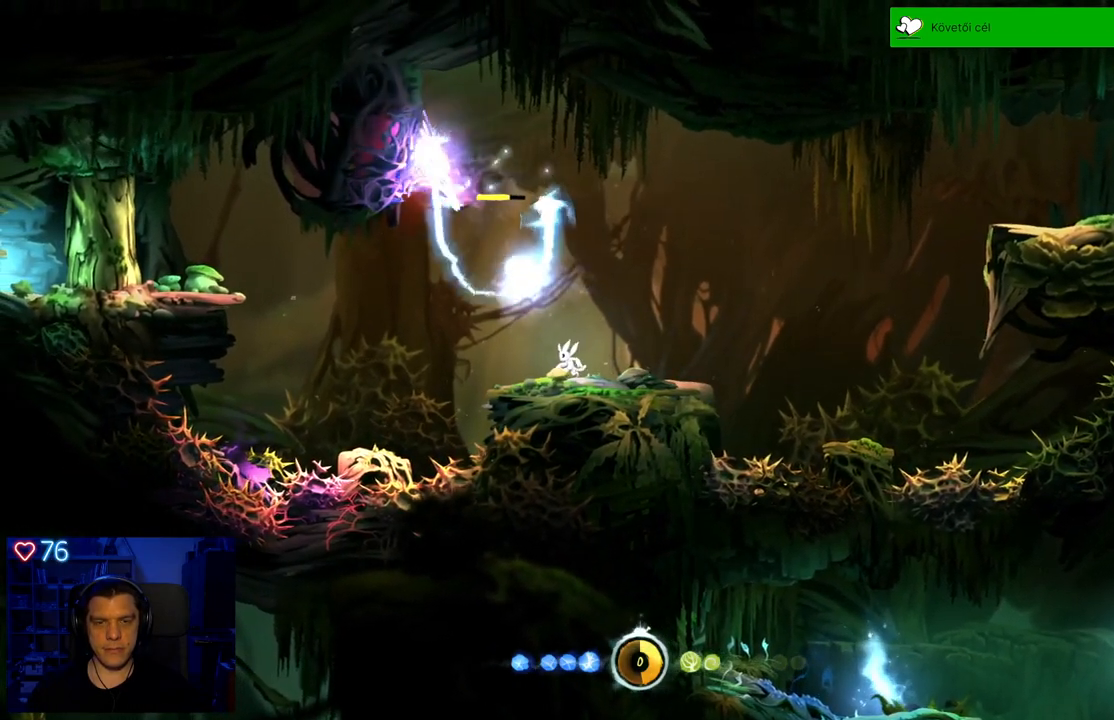
{"buttons": [], "left_stick": "right", "right_stick": "center", "events": [[50, "X", "up"], [117, "X", "down"], [217, "X", "up"], [300, "left_stick", "right"]]}
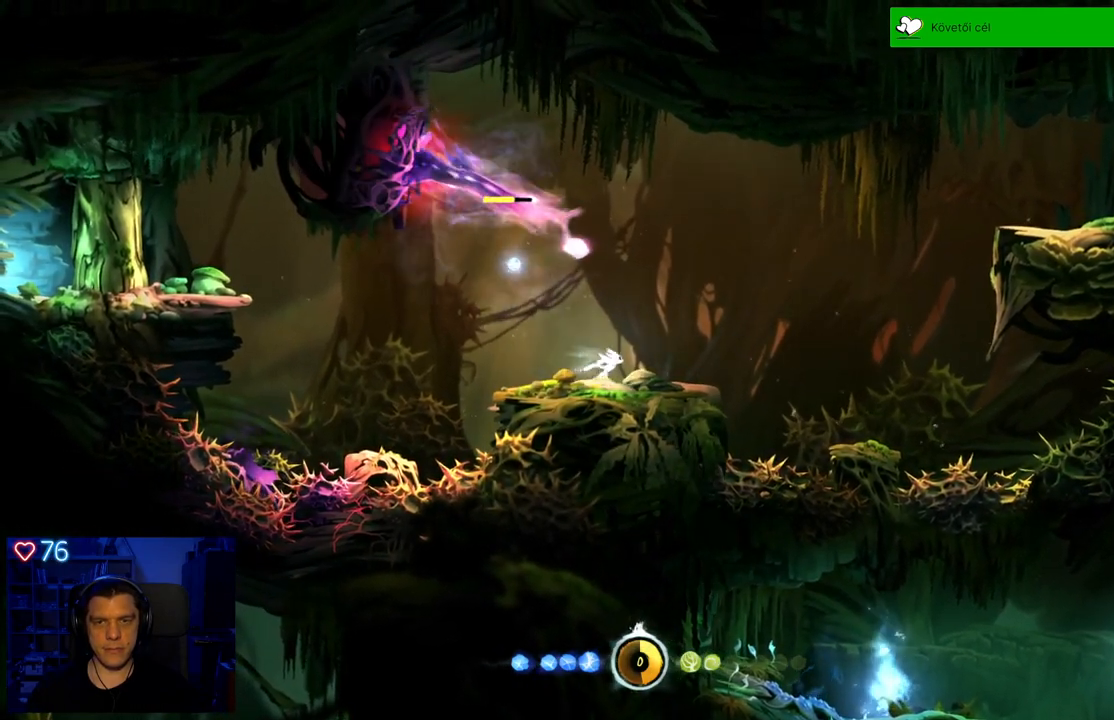
{"buttons": [], "left_stick": "center", "right_stick": "center", "events": [[217, "left_stick", "center"]]}
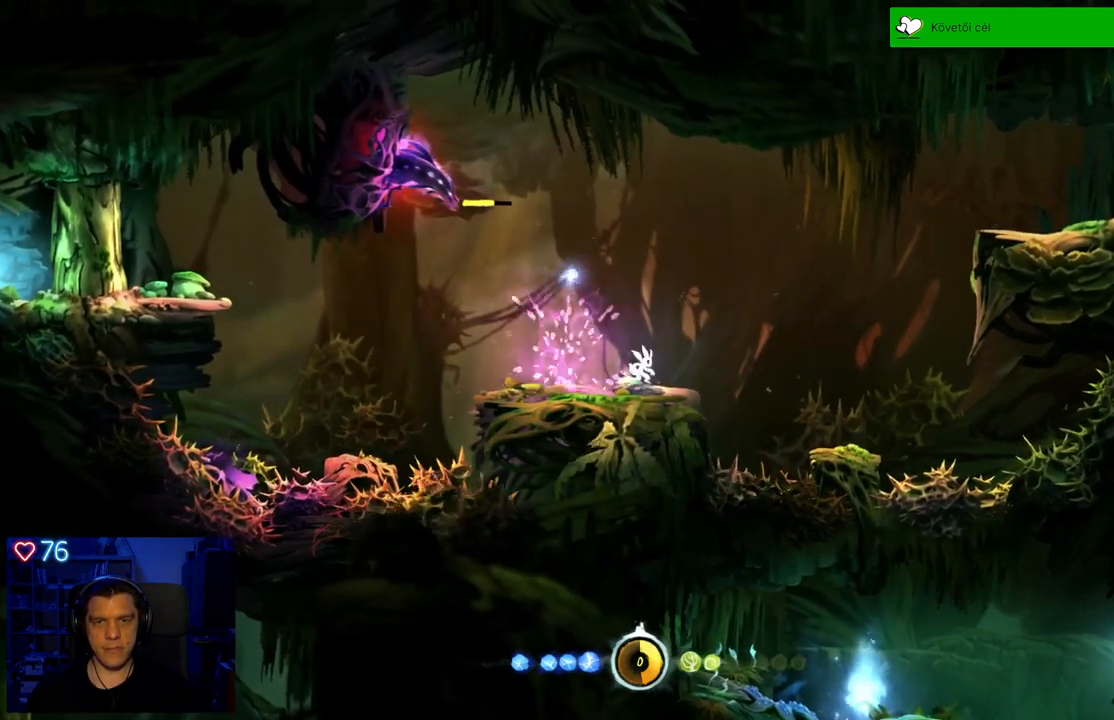
{"buttons": [], "left_stick": "left", "right_stick": "center", "events": [[433, "left_stick", "left"]]}
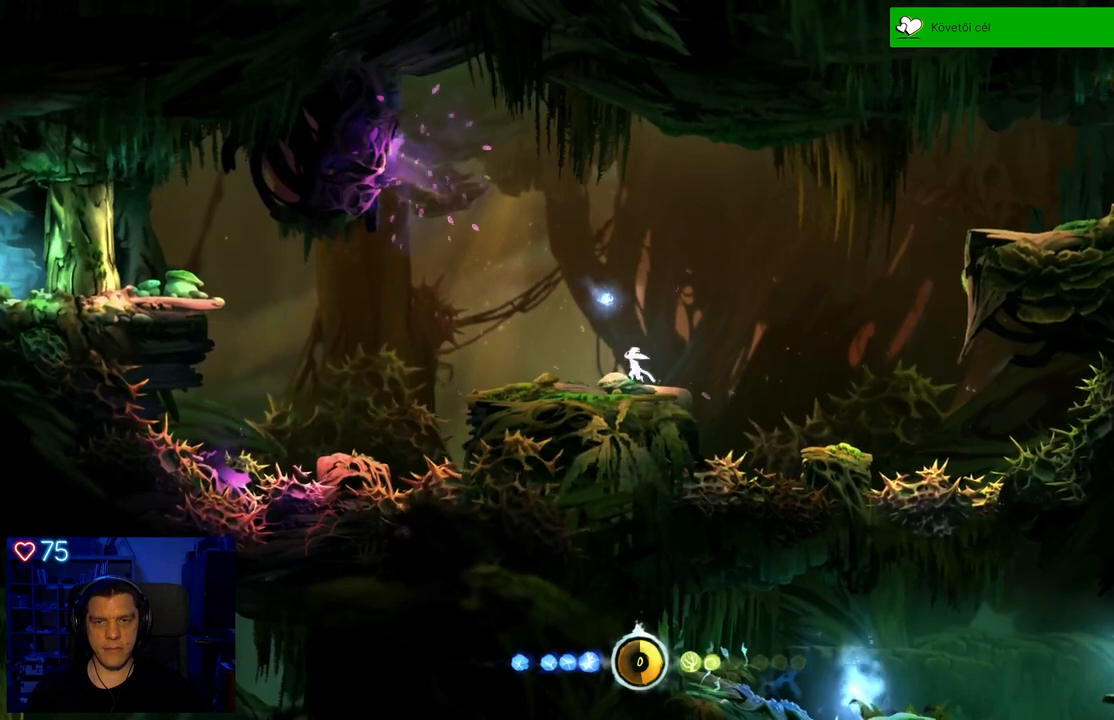
{"buttons": [], "left_stick": "center", "right_stick": "center", "events": [[467, "left_stick", "center"]]}
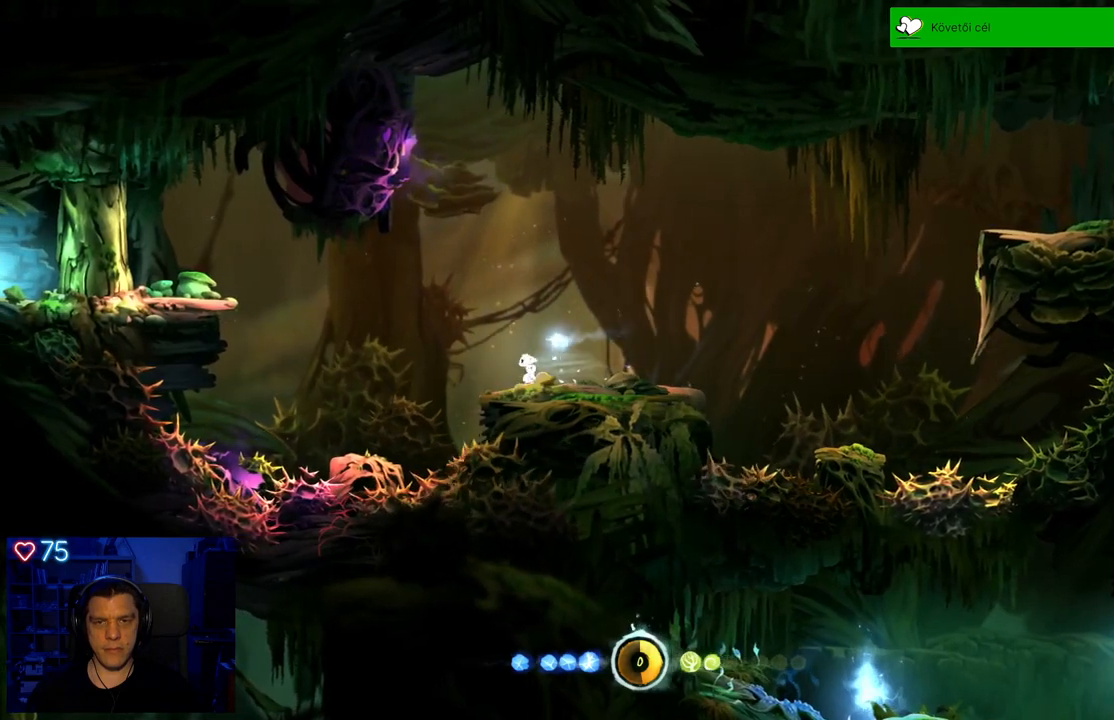
{"buttons": [], "left_stick": "center", "right_stick": "center", "events": [[233, "left_stick", "left"], [417, "left_stick", "center"]]}
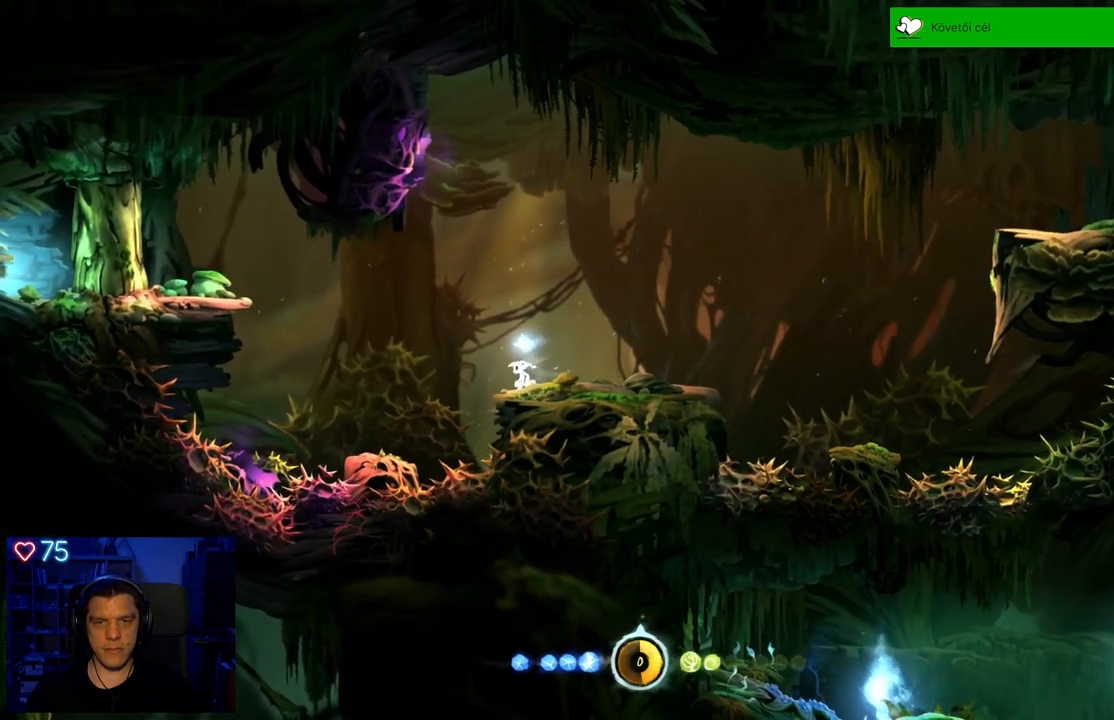
{"buttons": [], "left_stick": "center", "right_stick": "center", "events": []}
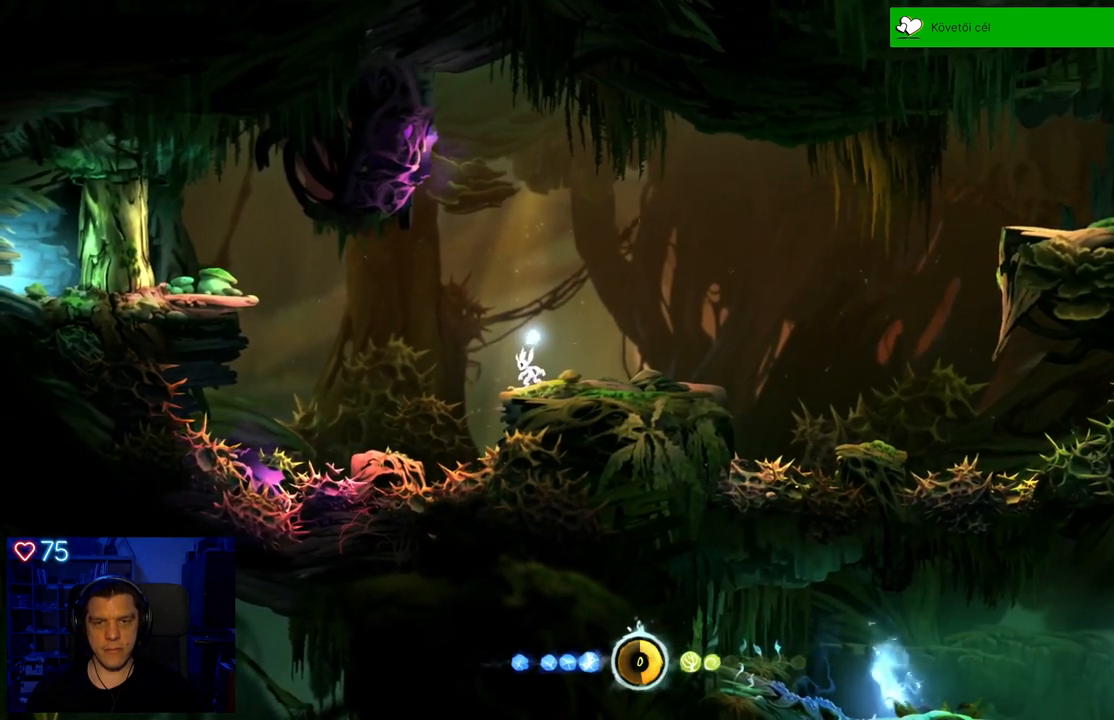
{"buttons": [], "left_stick": "center", "right_stick": "center", "events": []}
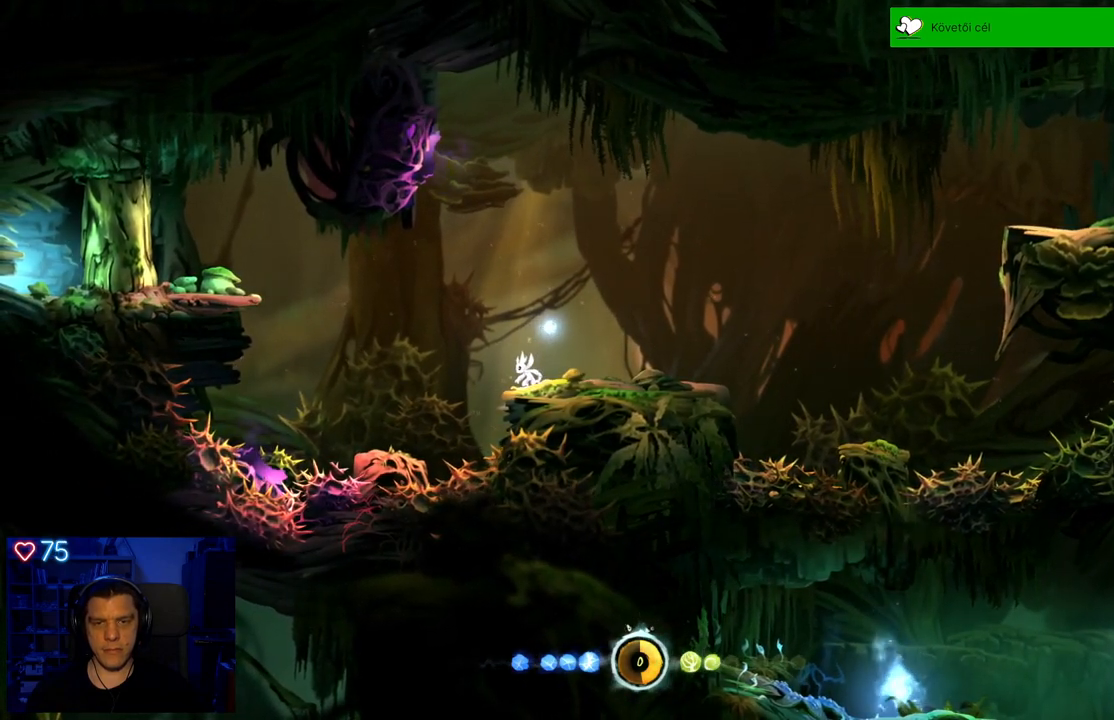
{"buttons": [], "left_stick": "center", "right_stick": "center", "events": []}
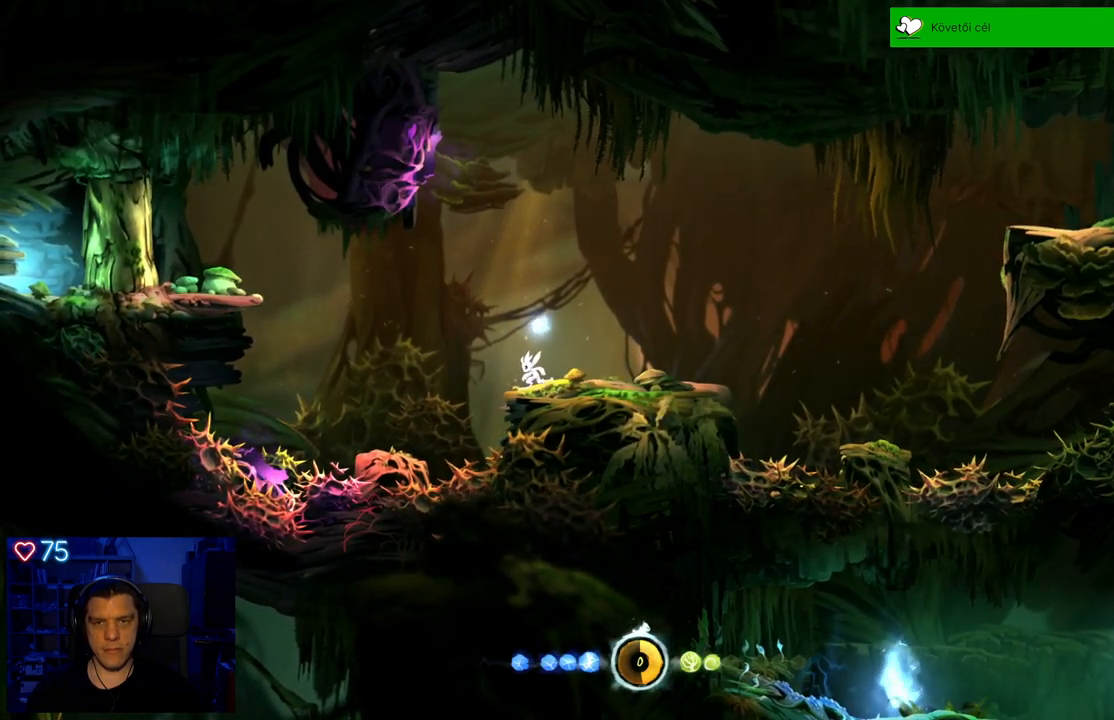
{"buttons": [], "left_stick": "center", "right_stick": "center", "events": []}
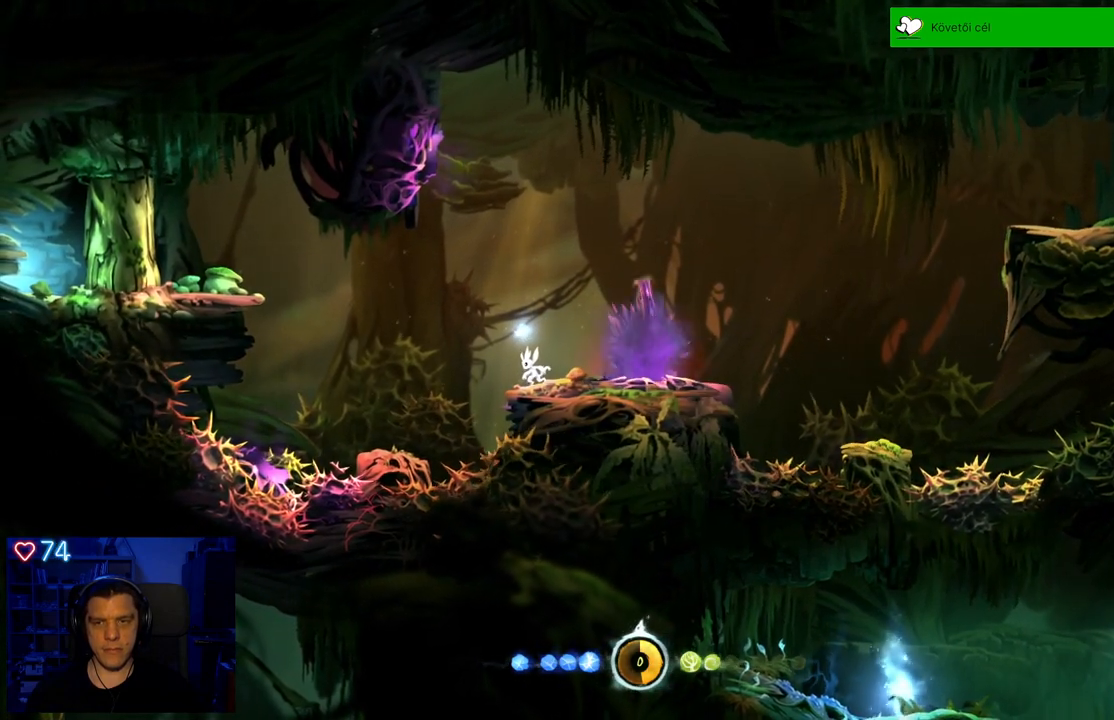
{"buttons": [], "left_stick": "center", "right_stick": "center", "events": [[233, "left_stick", "right"], [383, "X", "down"], [400, "left_stick", "center"], [467, "X", "up"]]}
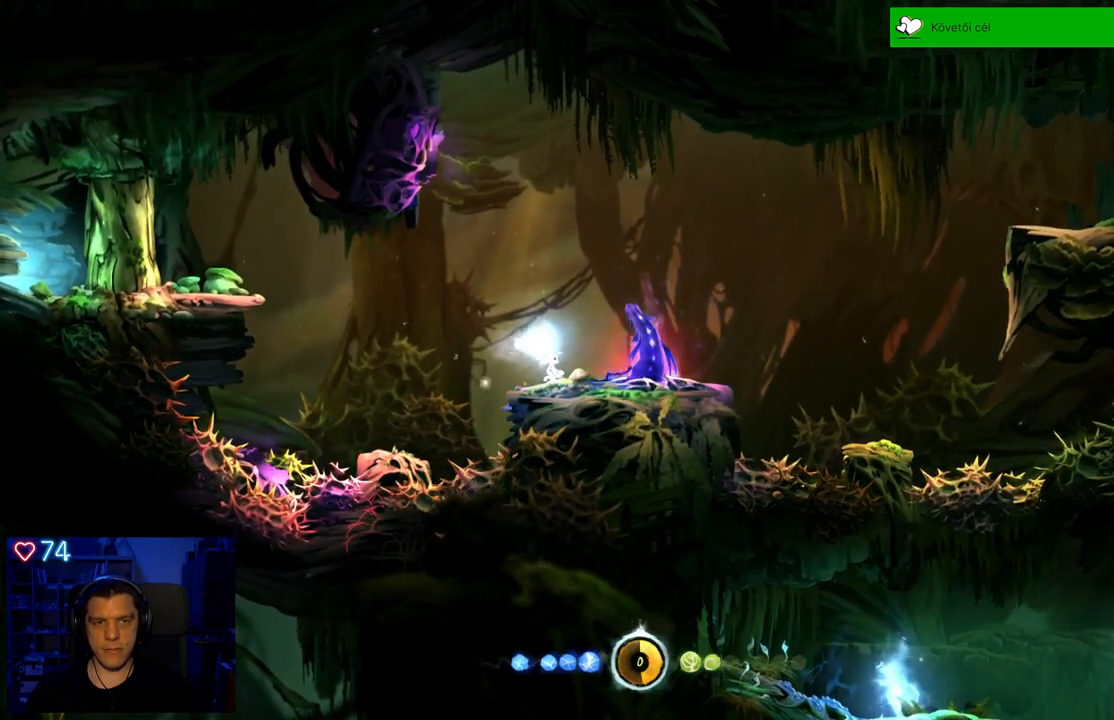
{"buttons": ["X"], "left_stick": "center", "right_stick": "center", "events": [[33, "X", "down"], [117, "X", "up"], [183, "X", "down"], [267, "X", "up"], [317, "X", "down"], [400, "X", "up"], [483, "X", "down"]]}
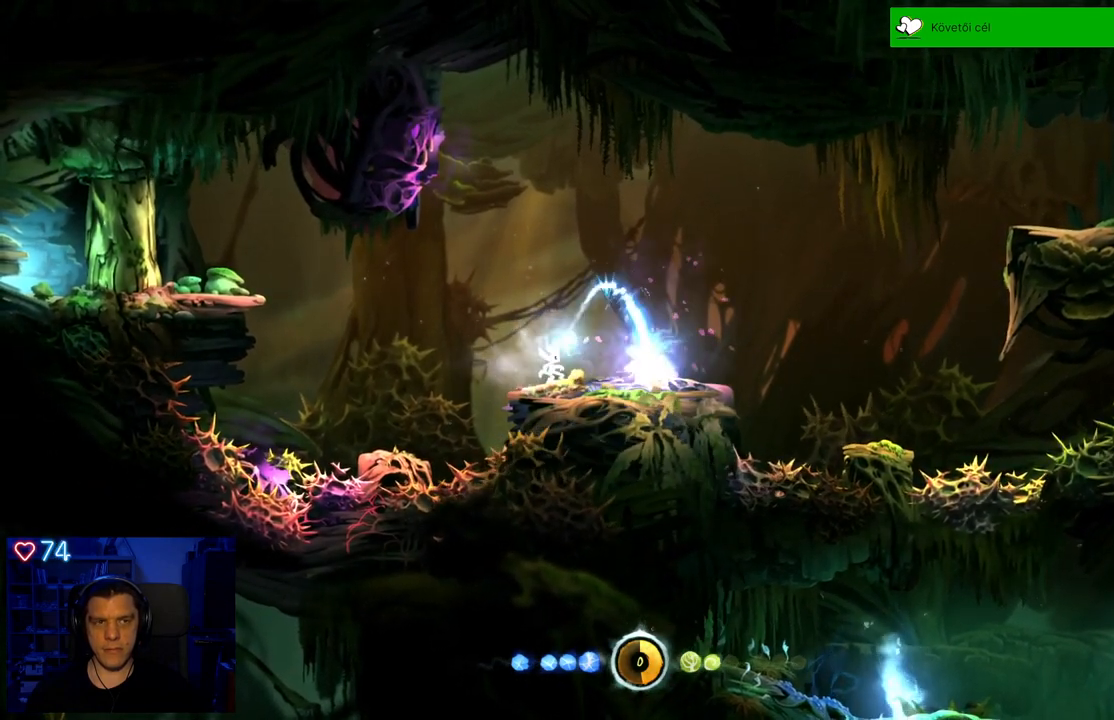
{"buttons": [], "left_stick": "center", "right_stick": "center", "events": [[50, "X", "up"], [117, "X", "down"], [200, "X", "up"], [267, "X", "down"], [350, "X", "up"]]}
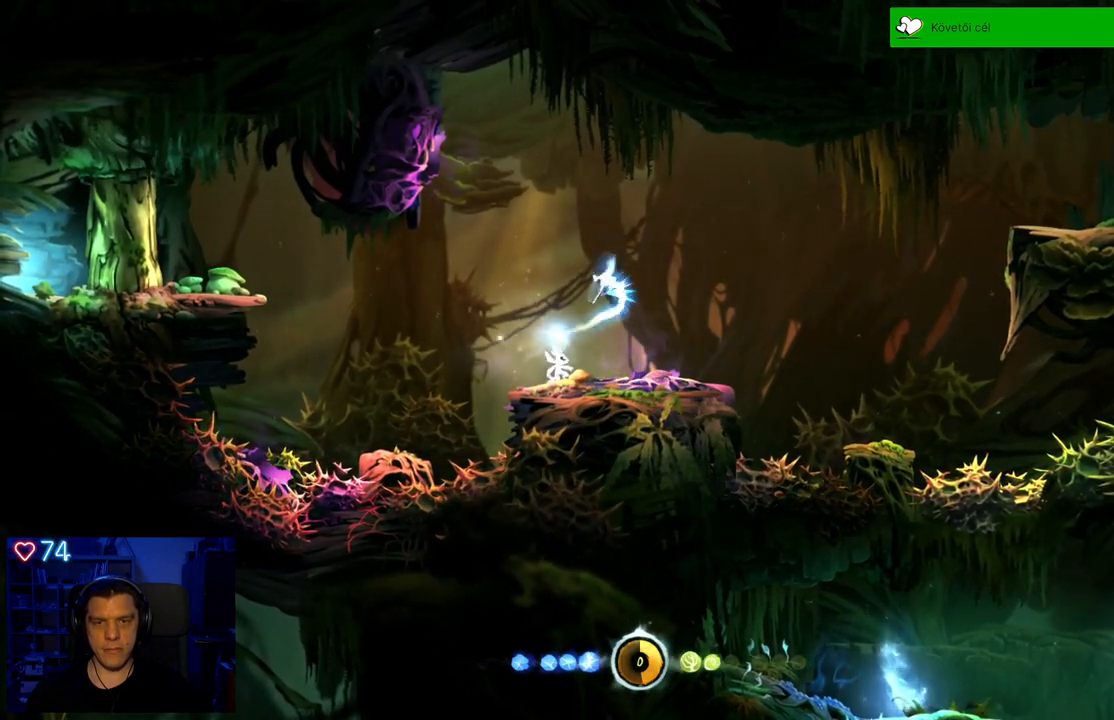
{"buttons": [], "left_stick": "center", "right_stick": "center", "events": []}
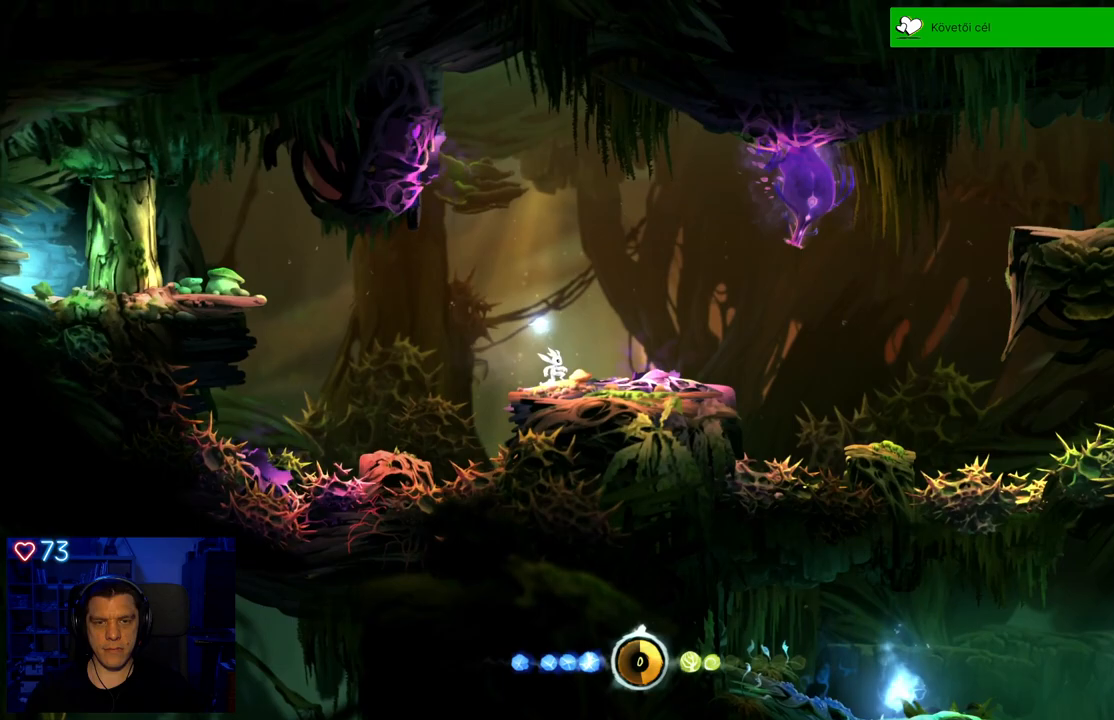
{"buttons": [], "left_stick": "right", "right_stick": "center", "events": [[167, "left_stick", "right"]]}
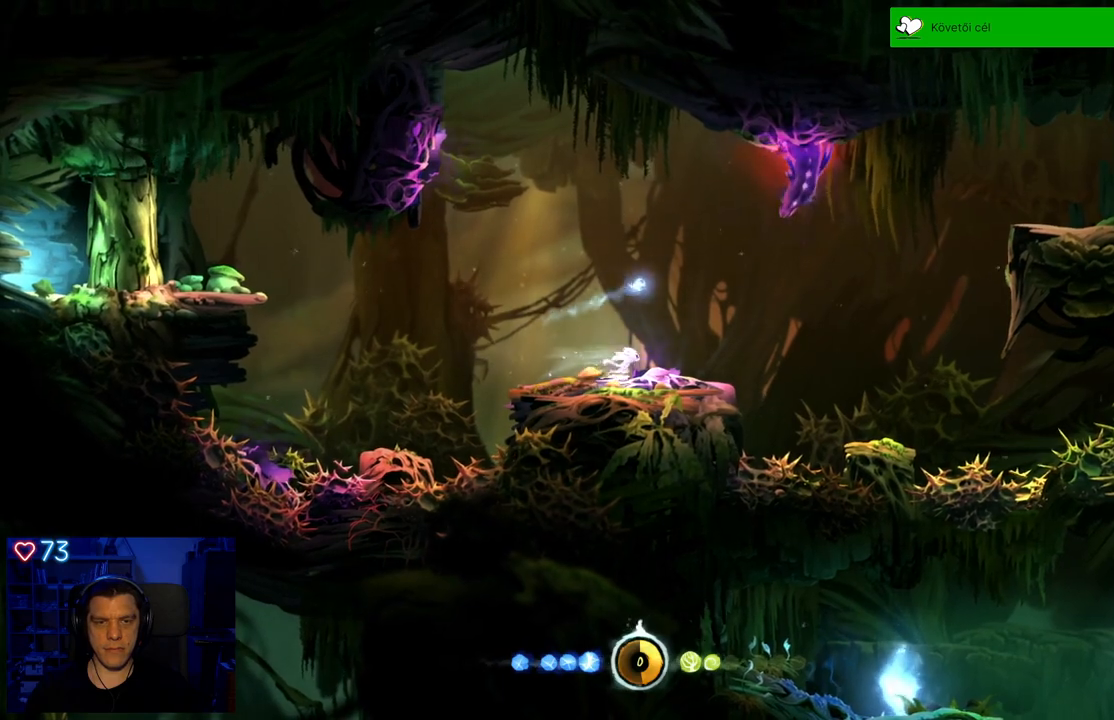
{"buttons": [], "left_stick": "center", "right_stick": "center", "events": [[117, "X", "down"], [183, "left_stick", "center"], [217, "X", "up"], [283, "X", "down"], [367, "X", "up"], [433, "X", "down"], [500, "X", "up"]]}
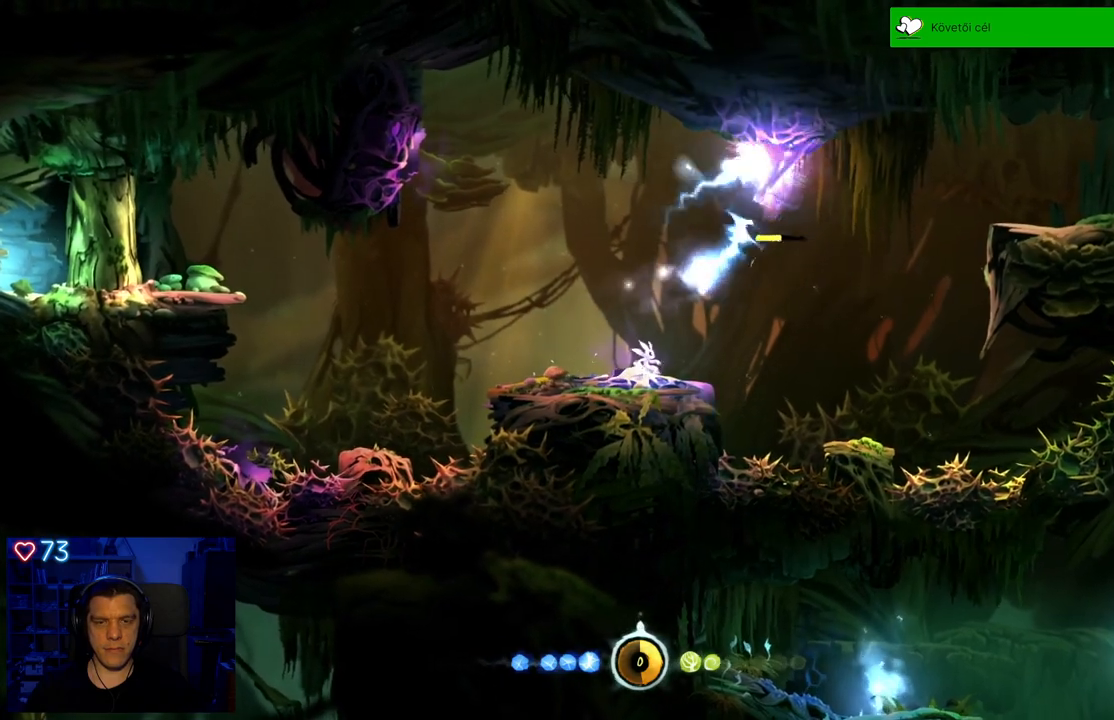
{"buttons": [], "left_stick": "left", "right_stick": "center", "events": [[100, "X", "down"], [150, "X", "up"], [233, "X", "down"], [333, "X", "up"], [333, "left_stick", "left"]]}
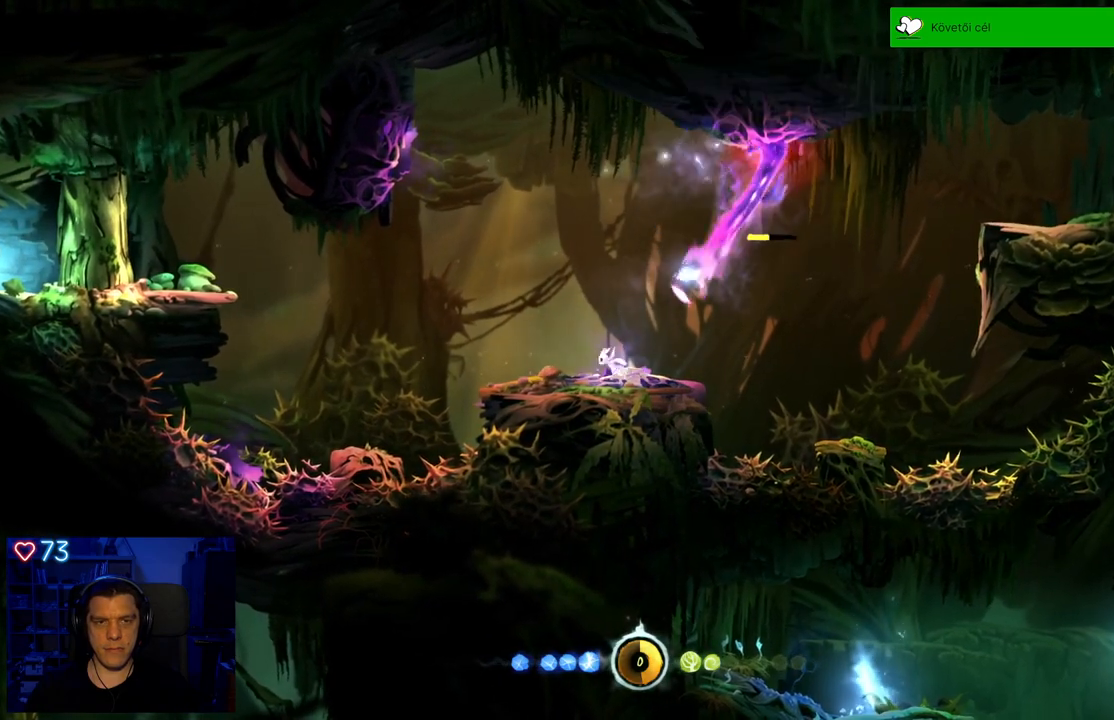
{"buttons": [], "left_stick": "center", "right_stick": "center", "events": [[283, "left_stick", "center"]]}
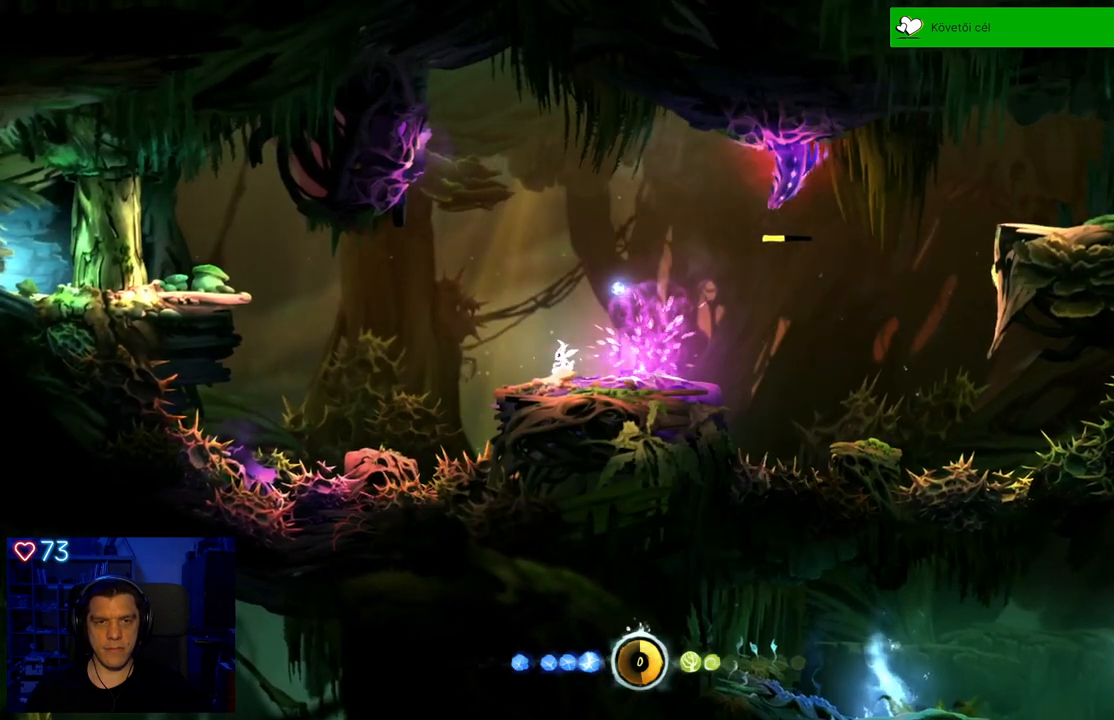
{"buttons": [], "left_stick": "right", "right_stick": "center", "events": [[300, "left_stick", "right"]]}
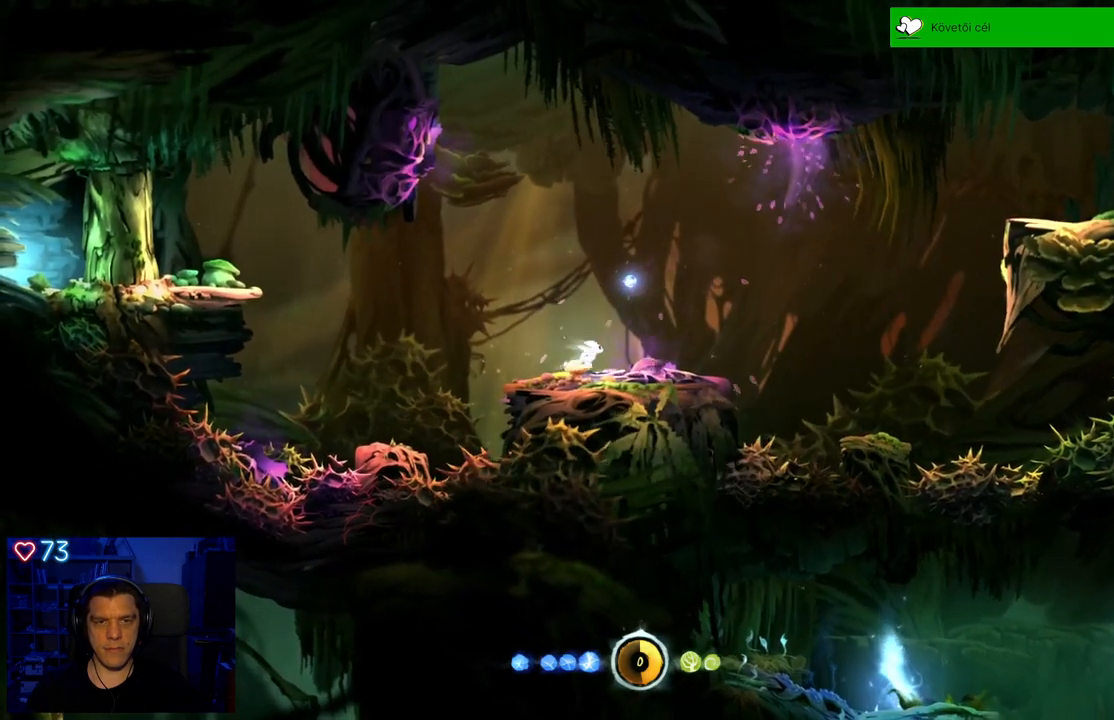
{"buttons": [], "left_stick": "left", "right_stick": "center", "events": [[300, "left_stick", "center"], [433, "left_stick", "left"]]}
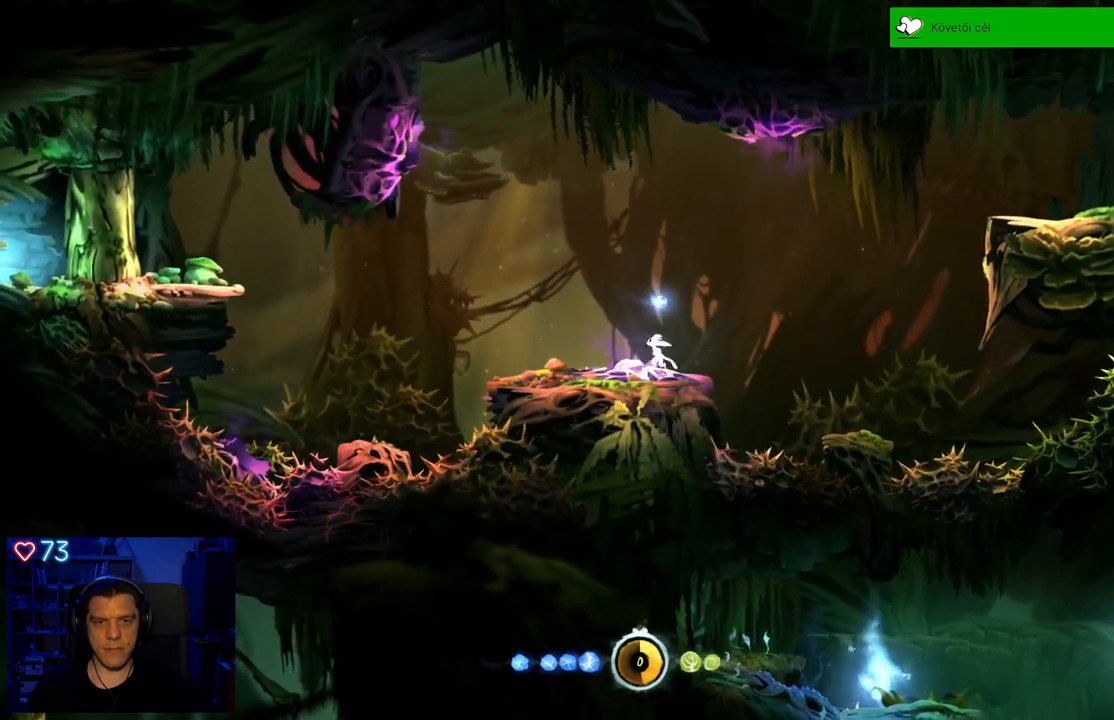
{"buttons": [], "left_stick": "center", "right_stick": "center", "events": [[450, "left_stick", "center"]]}